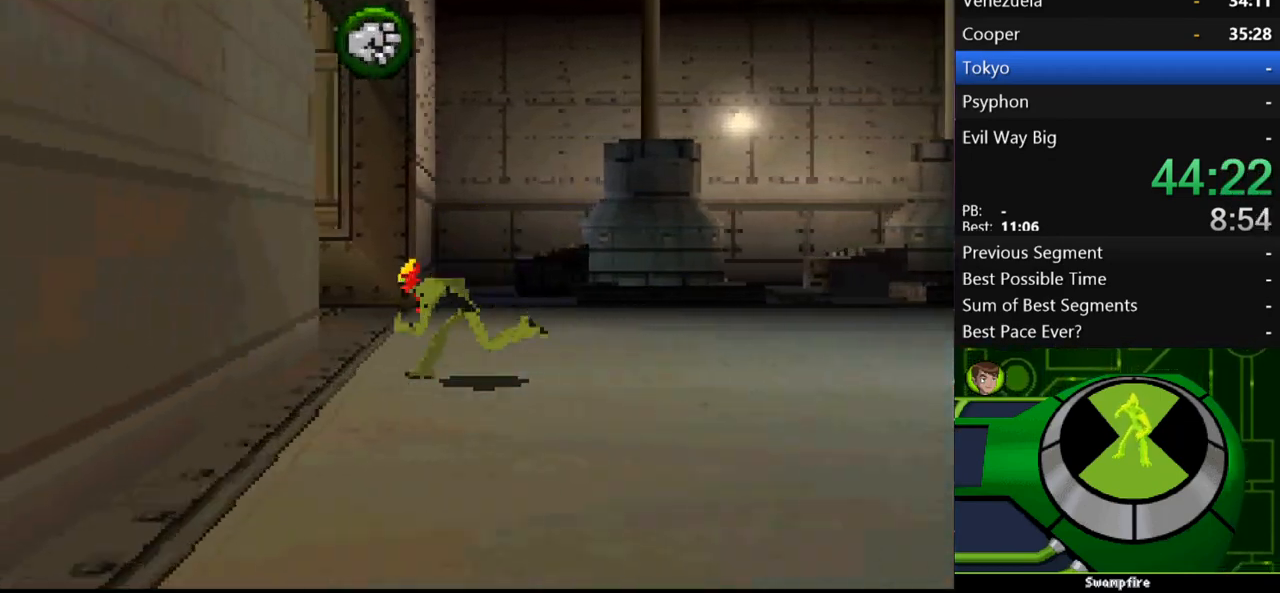
Gameplay with a controller (Xbox layout); each line is a JSON object with the inputs held at the frame after it (dt_ms = milliseconds from this image to that frame). "events" lists button and stick changes between this image and that frame as [ms after this image, input, new state], when the widget could be followed in between. Not read: L3 R3.
{"dt_ms": 500, "buttons": ["X"], "left_stick": "center", "right_stick": "center", "events": [[400, "left_stick", "center"], [467, "X", "down"]]}
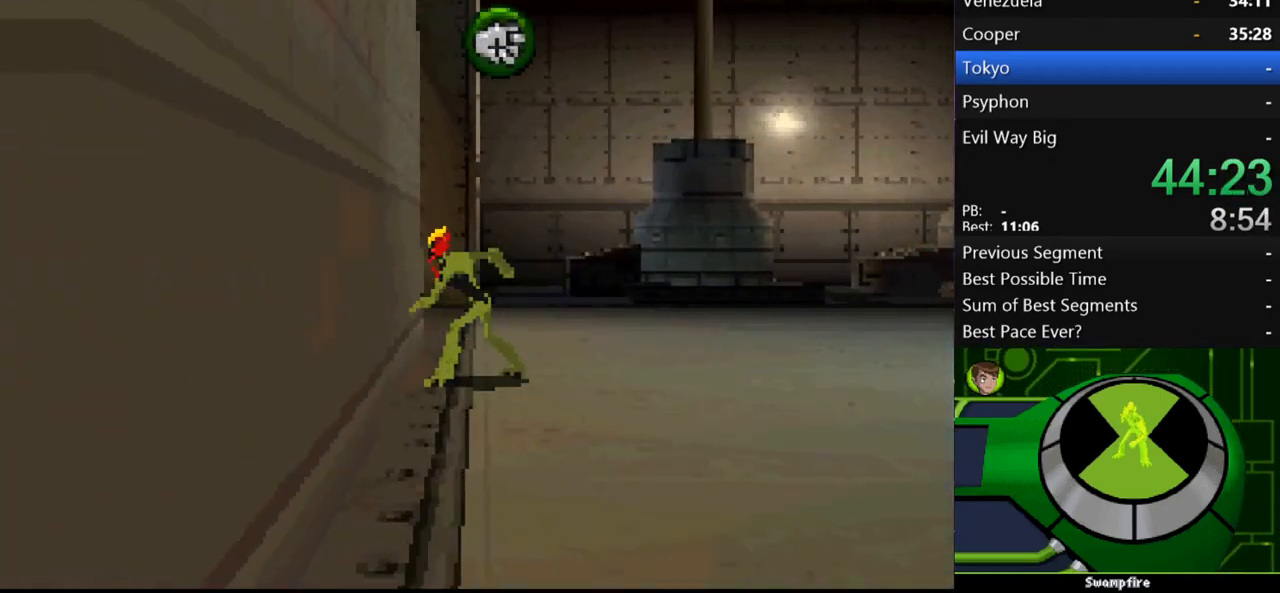
{"dt_ms": 500, "buttons": [], "left_stick": "center", "right_stick": "center", "events": [[33, "X", "up"]]}
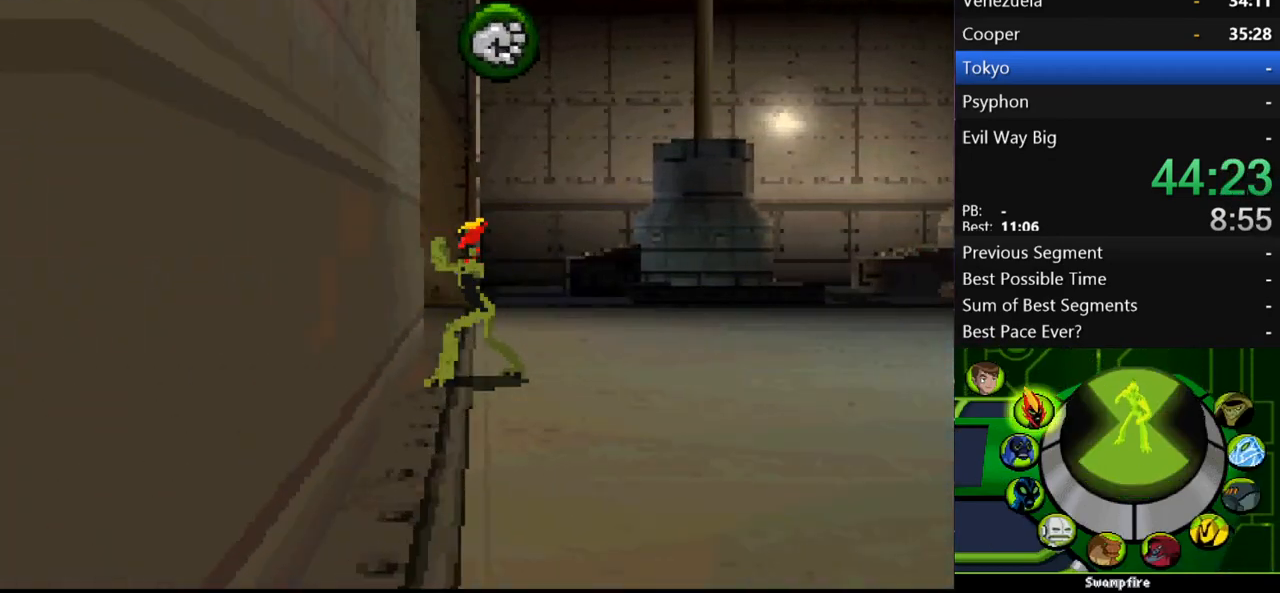
{"dt_ms": 1000, "buttons": [], "left_stick": "center", "right_stick": "center"}
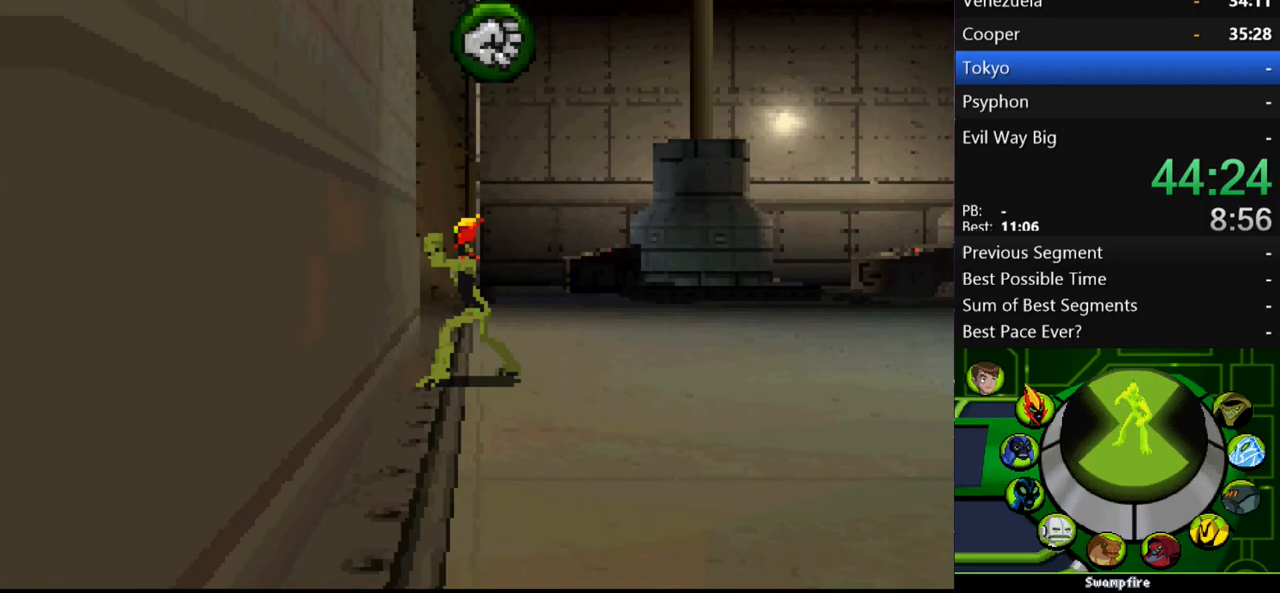
{"dt_ms": 500, "buttons": [], "left_stick": "center", "right_stick": "center", "events": [[367, "B", "down"], [433, "B", "up"]]}
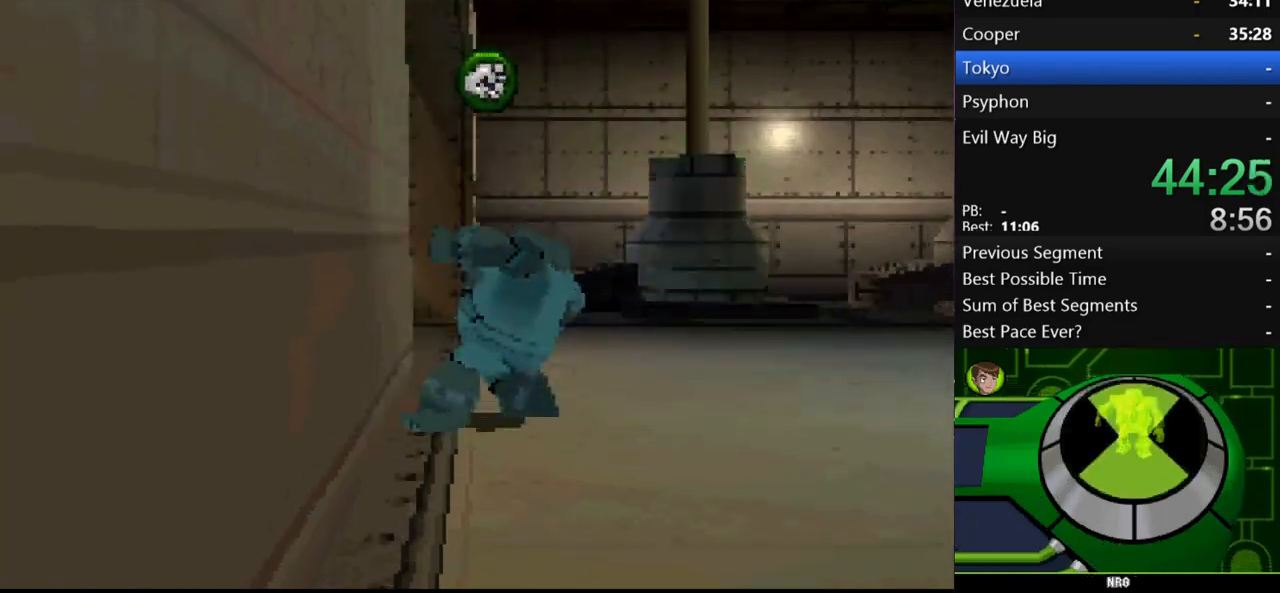
{"dt_ms": 500, "buttons": [], "left_stick": "left", "right_stick": "center", "events": [[367, "left_stick", "left"]]}
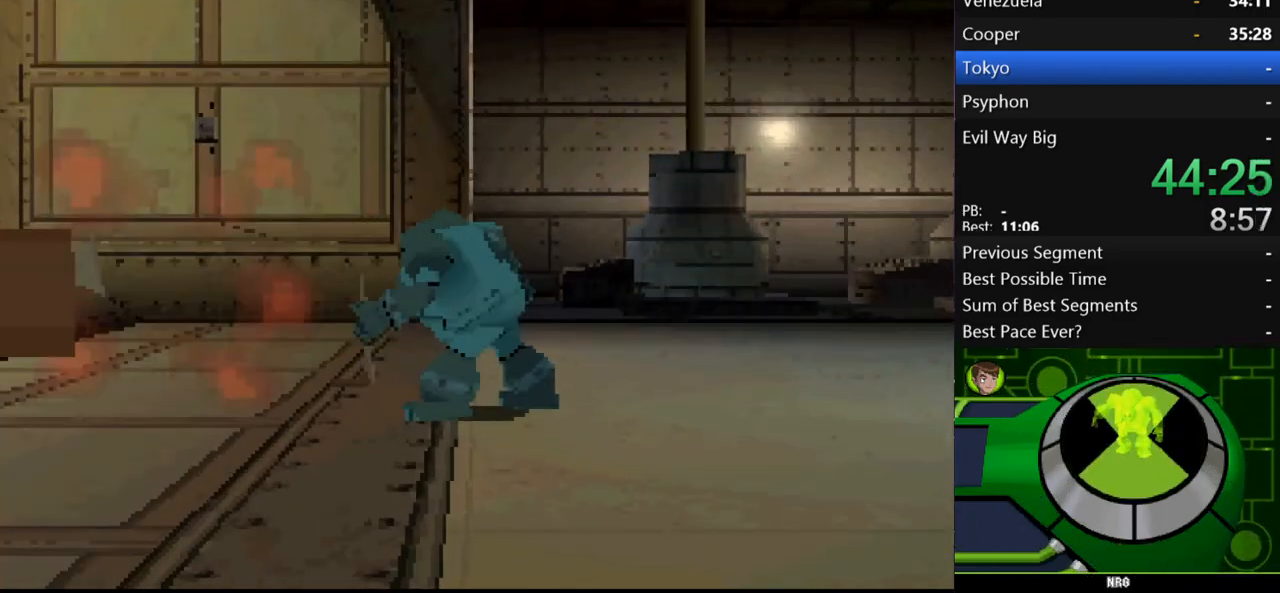
{"dt_ms": 500, "buttons": [], "left_stick": "left", "right_stick": "center", "events": []}
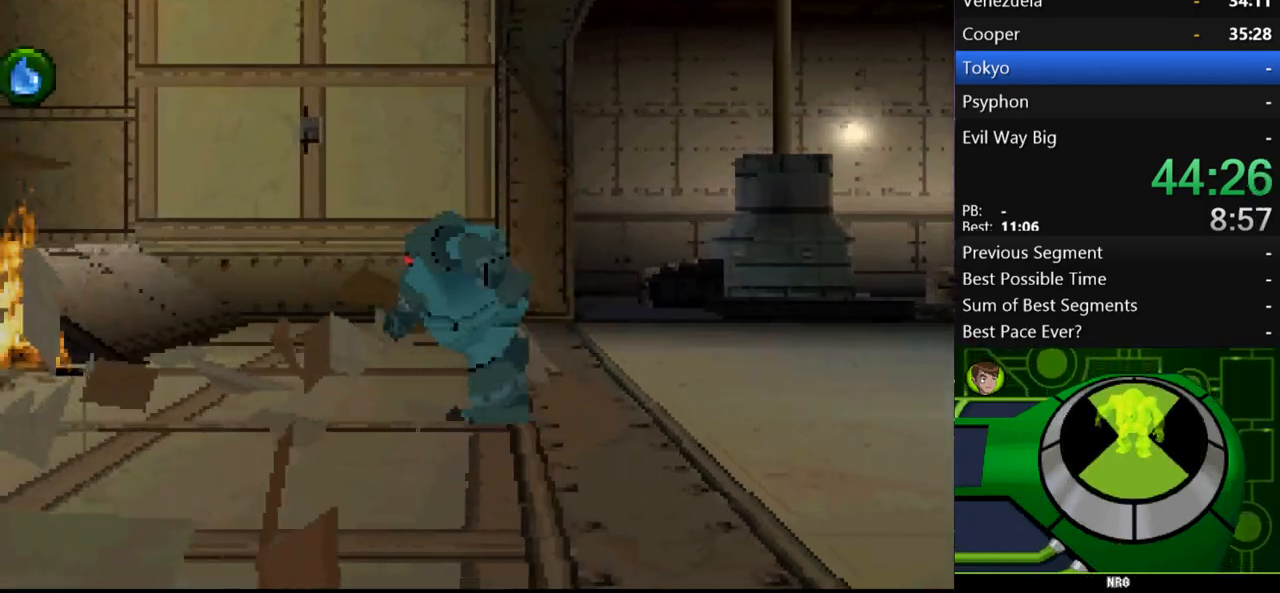
{"dt_ms": 500, "buttons": [], "left_stick": "left", "right_stick": "center", "events": []}
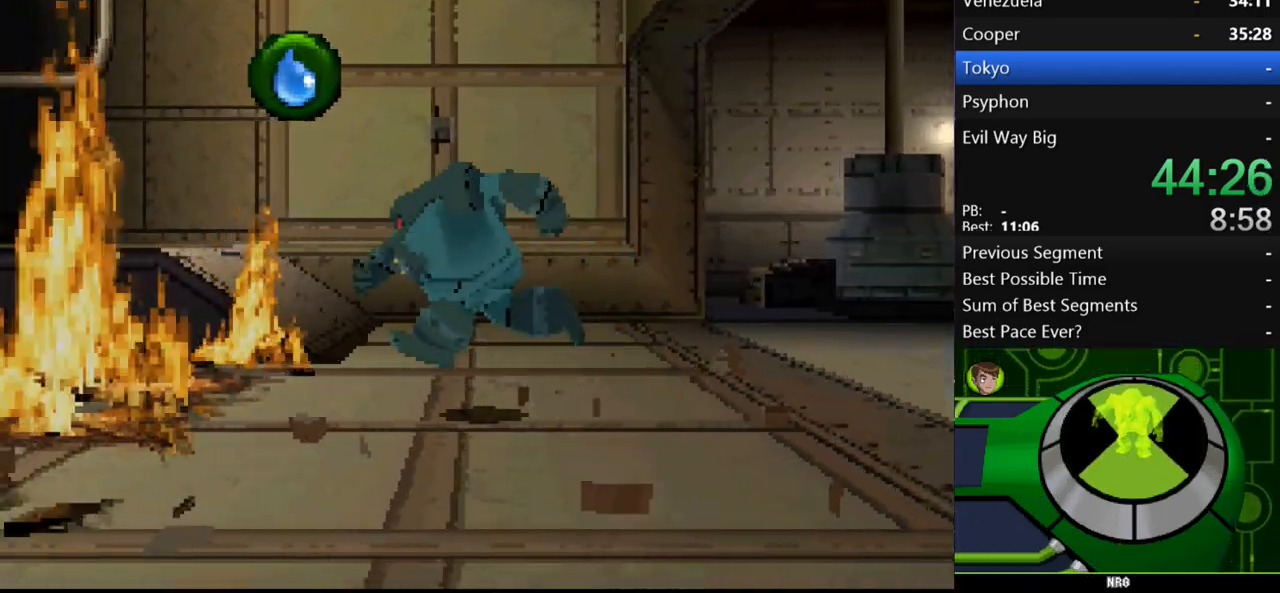
{"dt_ms": 500, "buttons": [], "left_stick": "left", "right_stick": "center", "events": []}
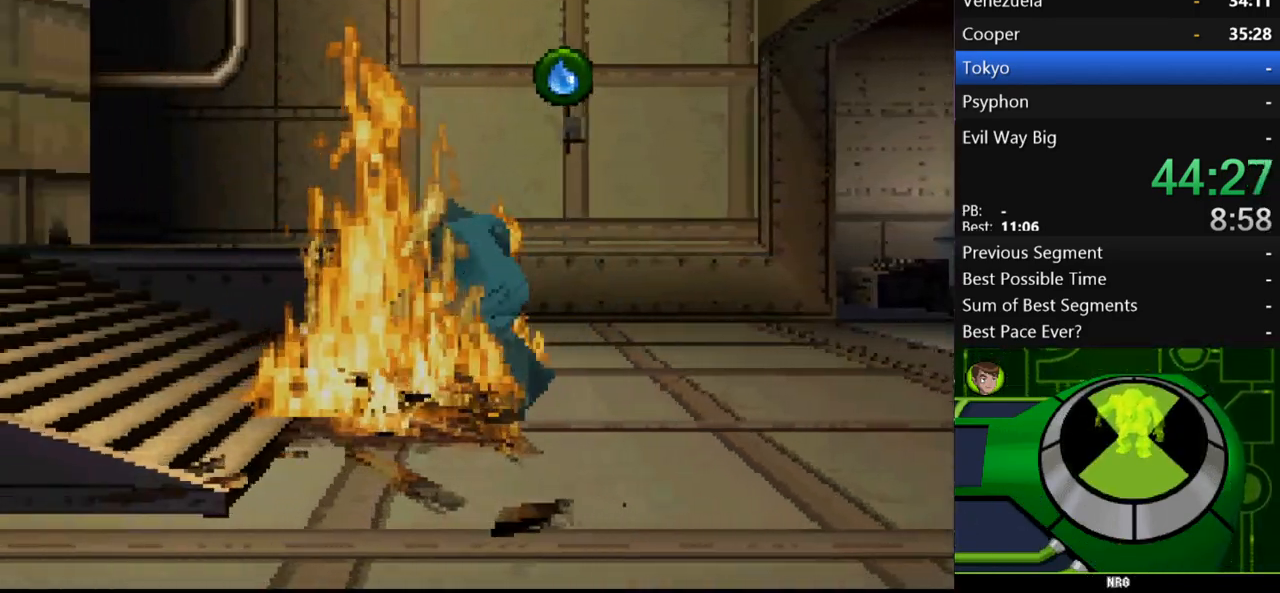
{"dt_ms": 500, "buttons": [], "left_stick": "left", "right_stick": "center", "events": []}
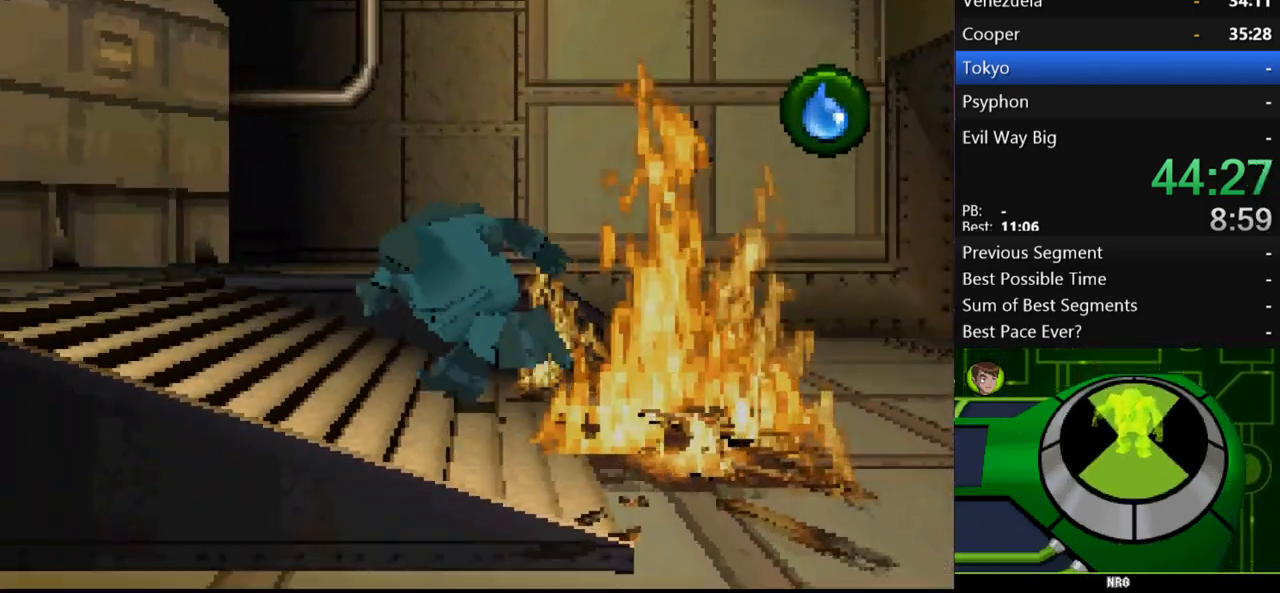
{"dt_ms": 500, "buttons": [], "left_stick": "left", "right_stick": "center", "events": []}
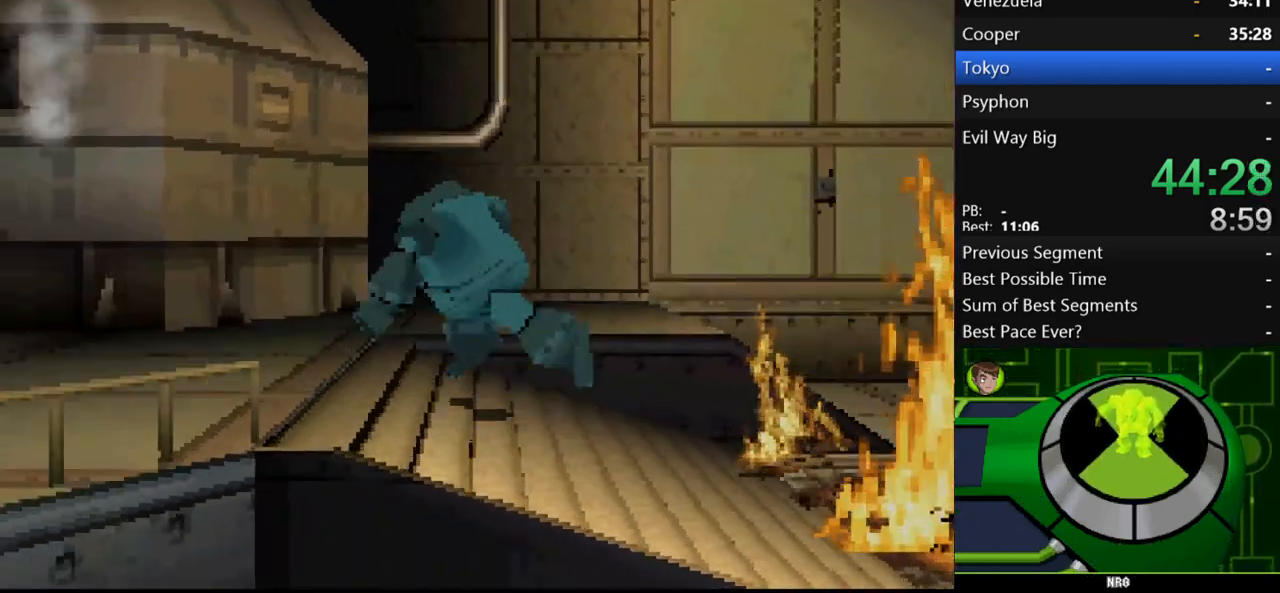
{"dt_ms": 500, "buttons": [], "left_stick": "left", "right_stick": "center", "events": []}
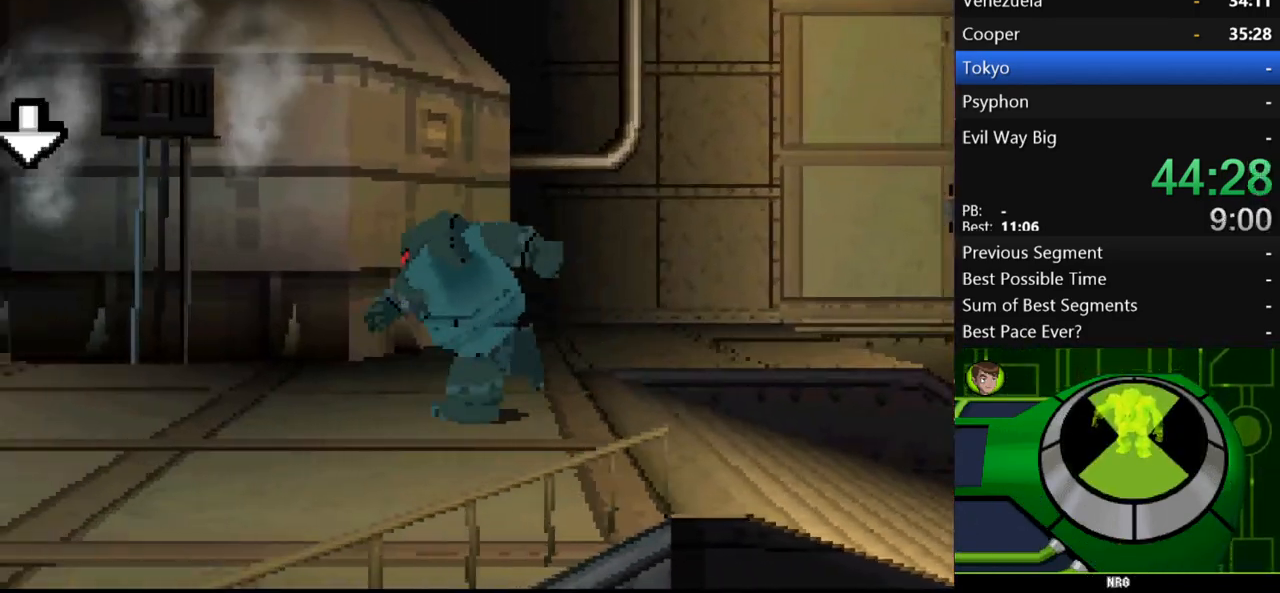
{"dt_ms": 500, "buttons": [], "left_stick": "left", "right_stick": "center", "events": []}
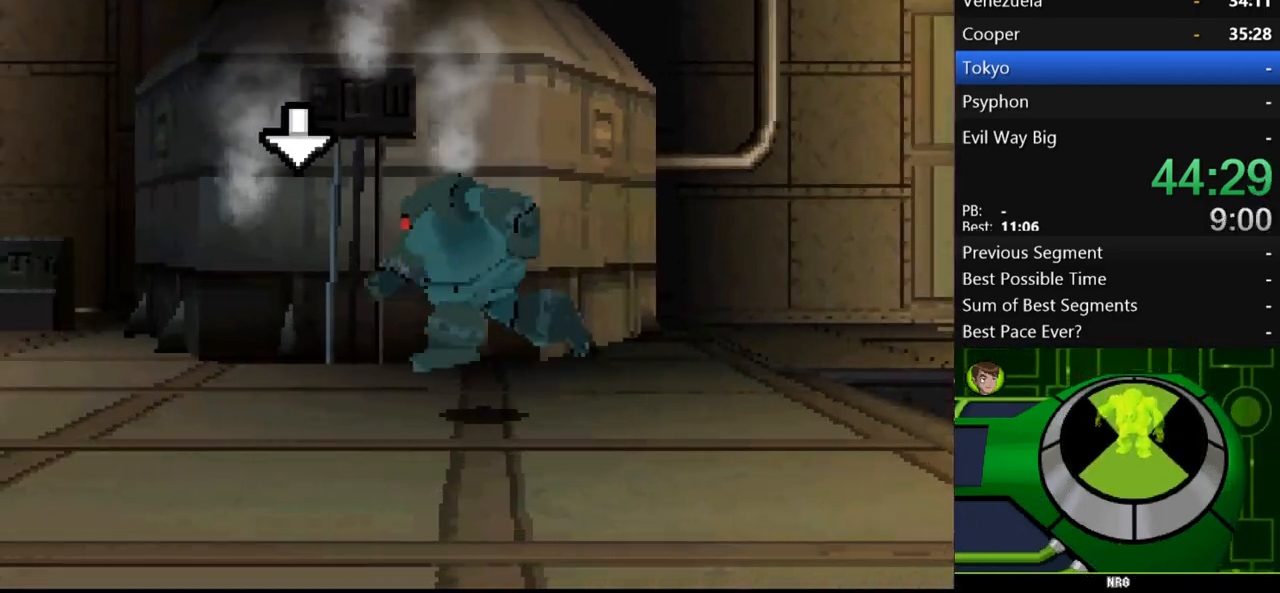
{"dt_ms": 500, "buttons": [], "left_stick": "center", "right_stick": "center", "events": [[267, "left_stick", "up-left"], [433, "Y", "down"], [433, "left_stick", "center"], [500, "Y", "up"]]}
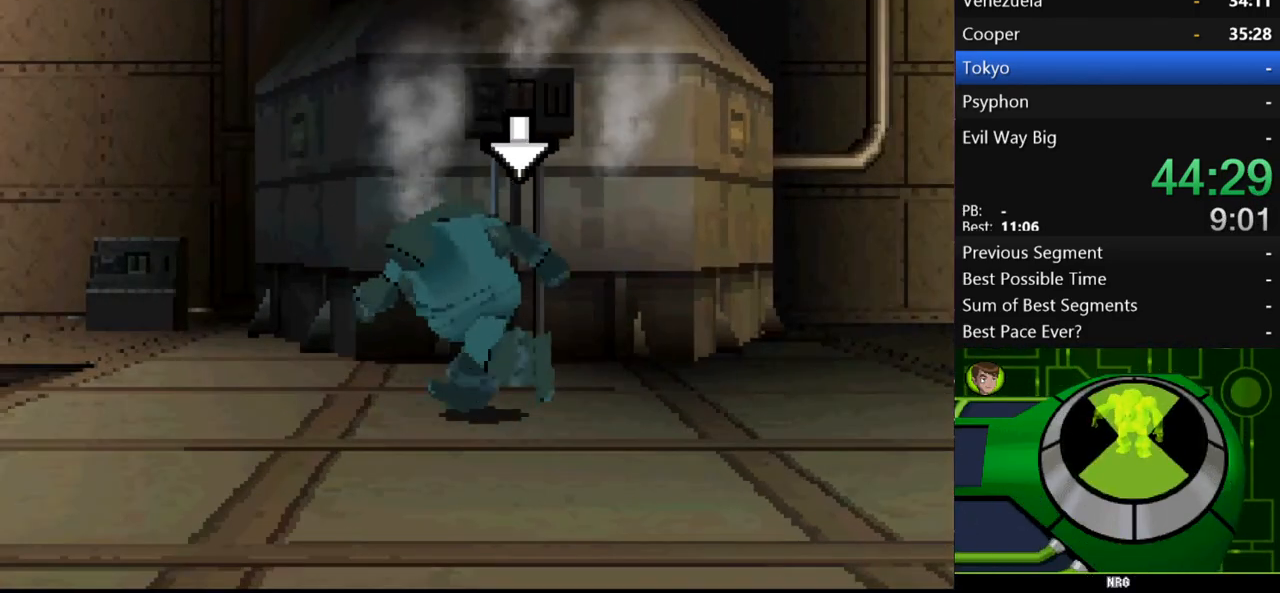
{"dt_ms": 500, "buttons": ["Y"], "left_stick": "center", "right_stick": "center", "events": [[333, "Y", "down"], [400, "Y", "up"], [500, "Y", "down"]]}
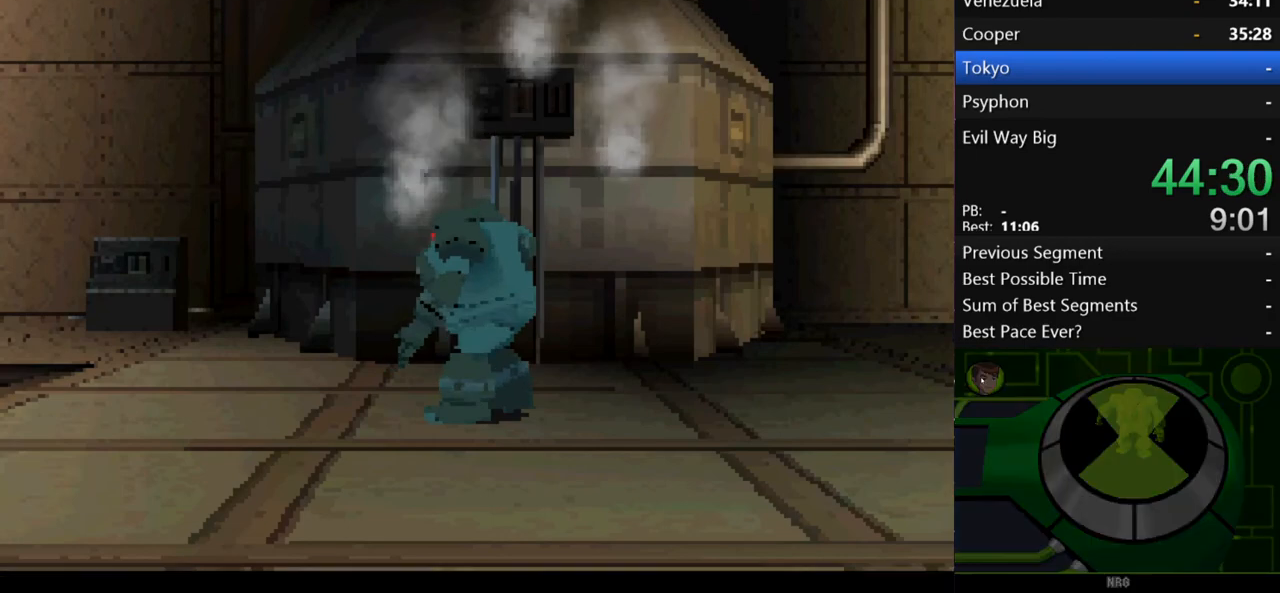
{"dt_ms": 500, "buttons": [], "left_stick": "left", "right_stick": "center", "events": [[67, "Y", "up"], [400, "left_stick", "left"], [433, "B", "down"], [467, "B", "up"]]}
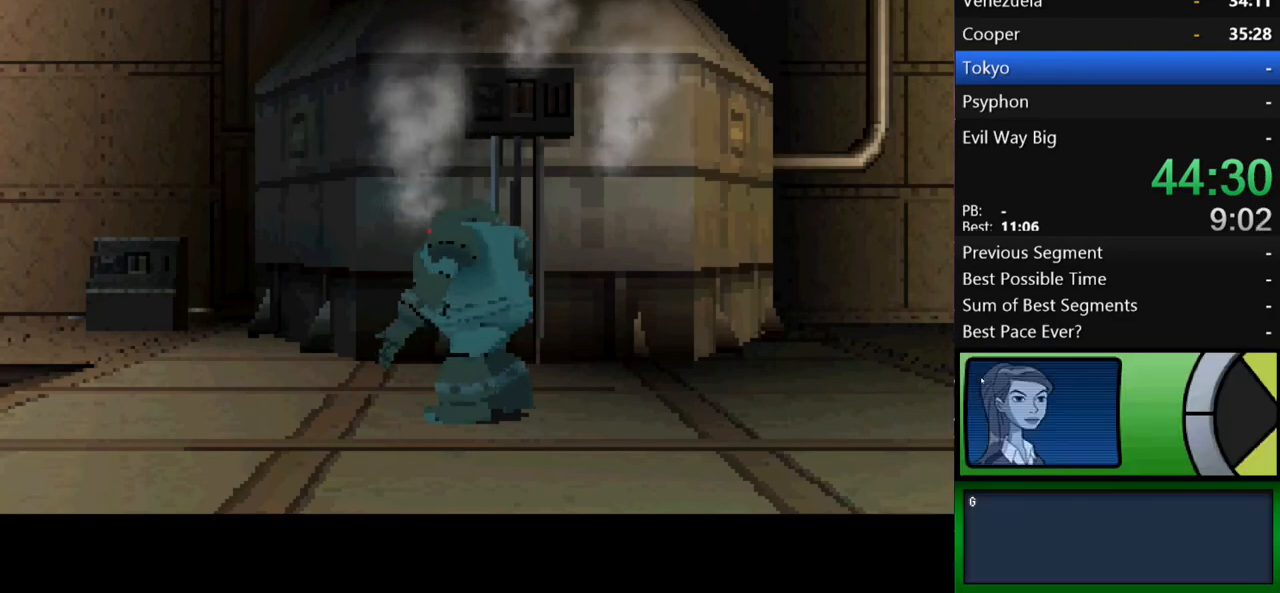
{"dt_ms": 500, "buttons": ["B"], "left_stick": "left", "right_stick": "center", "events": [[67, "B", "down"], [133, "B", "up"], [200, "B", "down"], [267, "B", "up"], [333, "B", "down"]]}
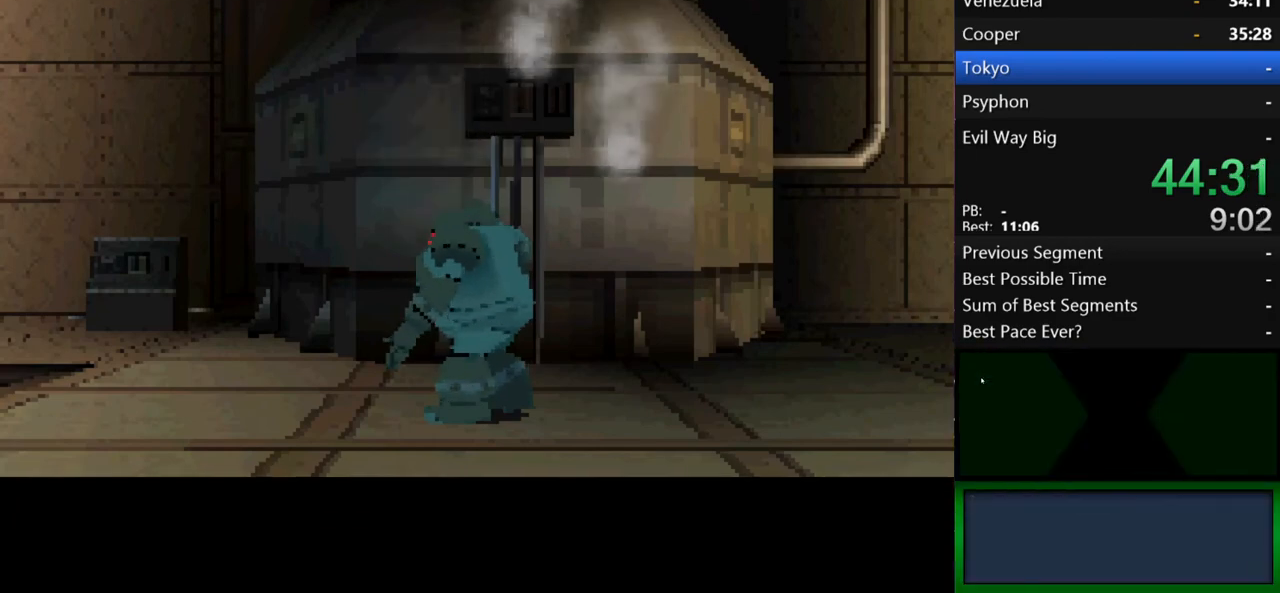
{"dt_ms": 500, "buttons": [], "left_stick": "left", "right_stick": "center", "events": [[33, "B", "up"], [100, "B", "down"], [133, "B", "up"], [233, "B", "down"], [267, "B", "up"], [333, "B", "down"], [400, "B", "up"], [467, "B", "down"], [500, "B", "up"]]}
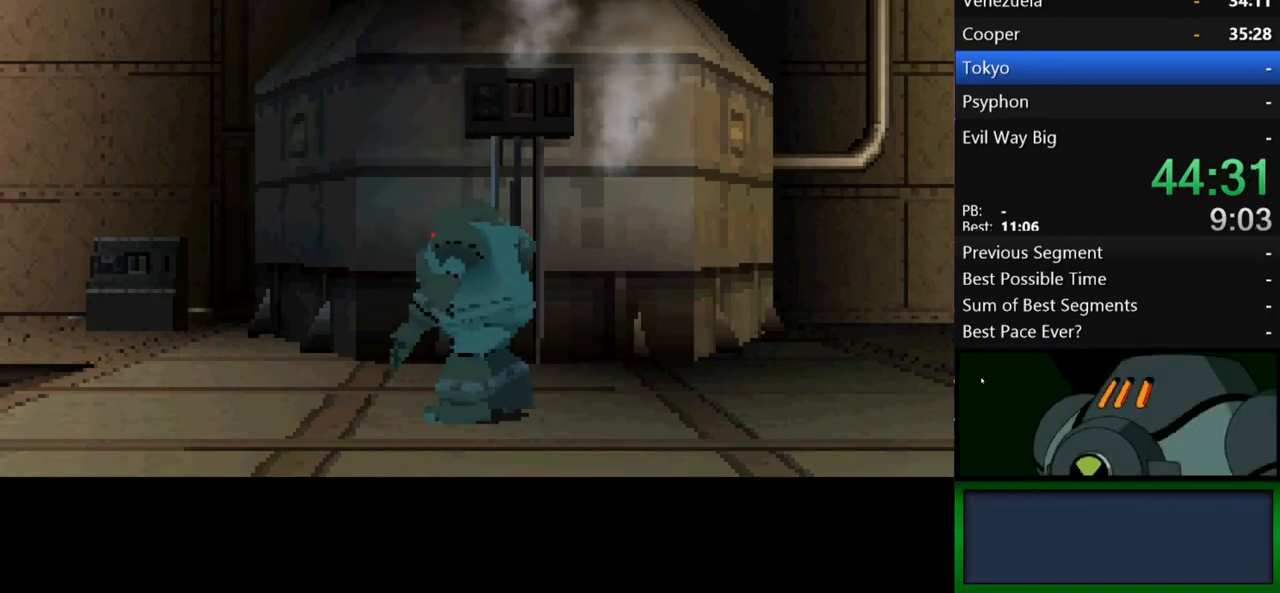
{"dt_ms": 500, "buttons": ["B"], "left_stick": "left", "right_stick": "center", "events": [[67, "B", "down"], [133, "B", "up"], [200, "B", "down"], [267, "B", "up"], [333, "B", "down"], [400, "B", "up"], [467, "B", "down"]]}
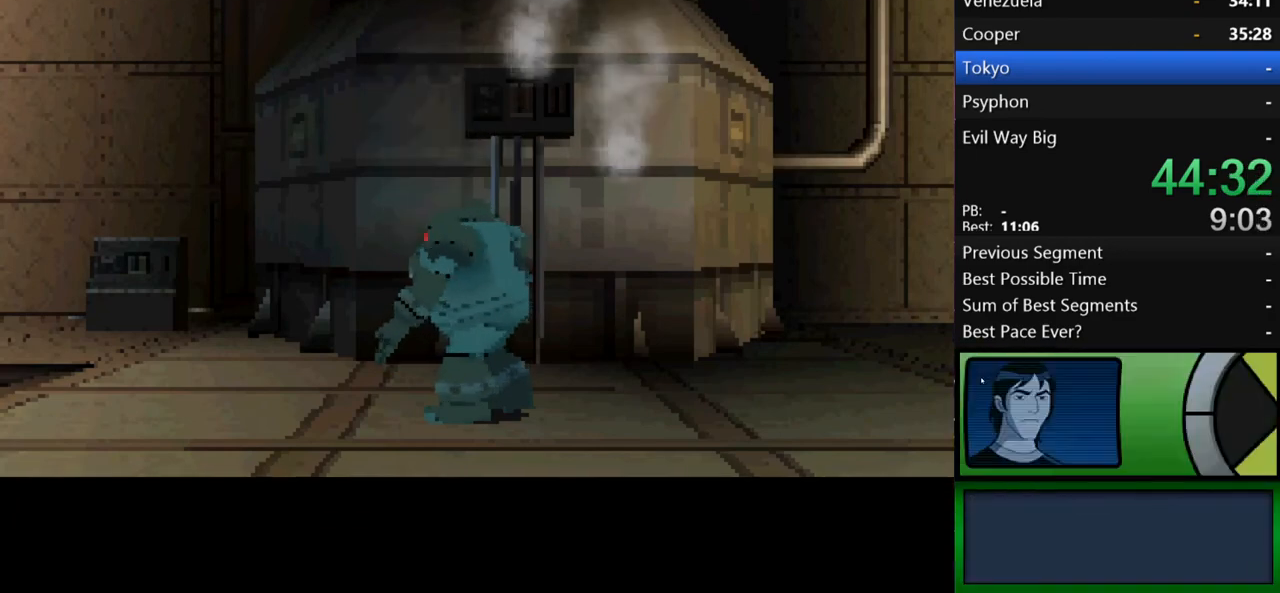
{"dt_ms": 500, "buttons": ["B"], "left_stick": "left", "right_stick": "center", "events": [[33, "B", "up"], [67, "B", "down"], [133, "B", "up"], [233, "B", "down"], [267, "B", "up"], [367, "B", "down"], [400, "B", "up"], [500, "B", "down"]]}
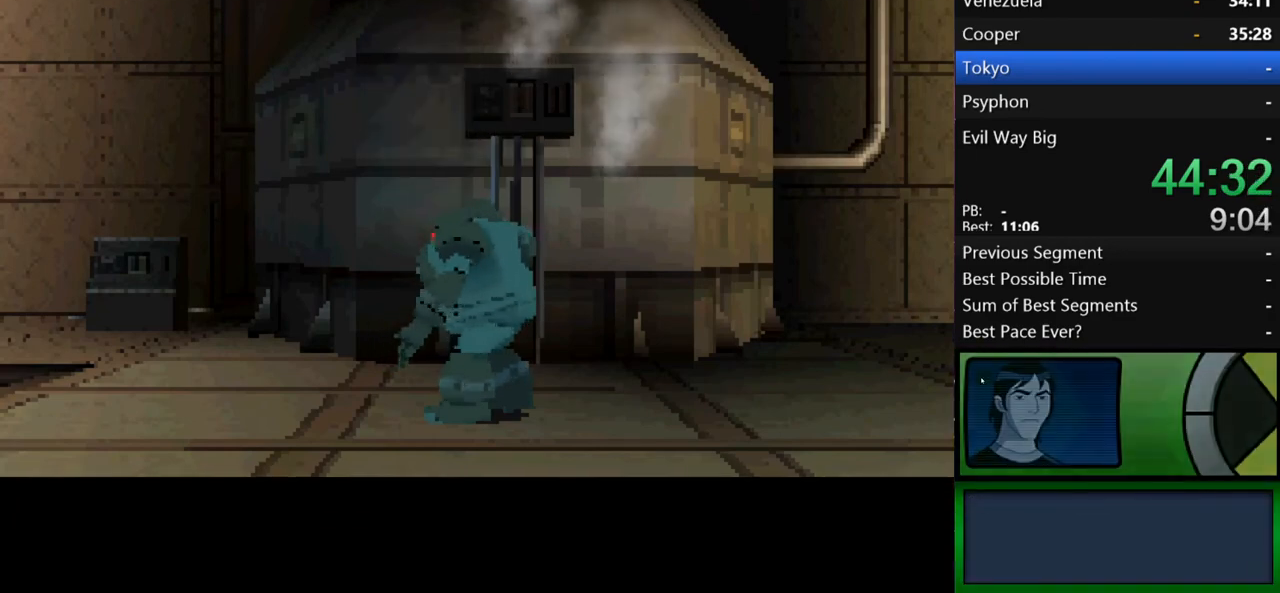
{"dt_ms": 500, "buttons": ["B"], "left_stick": "left", "right_stick": "center", "events": [[33, "B", "up"], [100, "B", "down"], [167, "B", "up"], [467, "B", "down"]]}
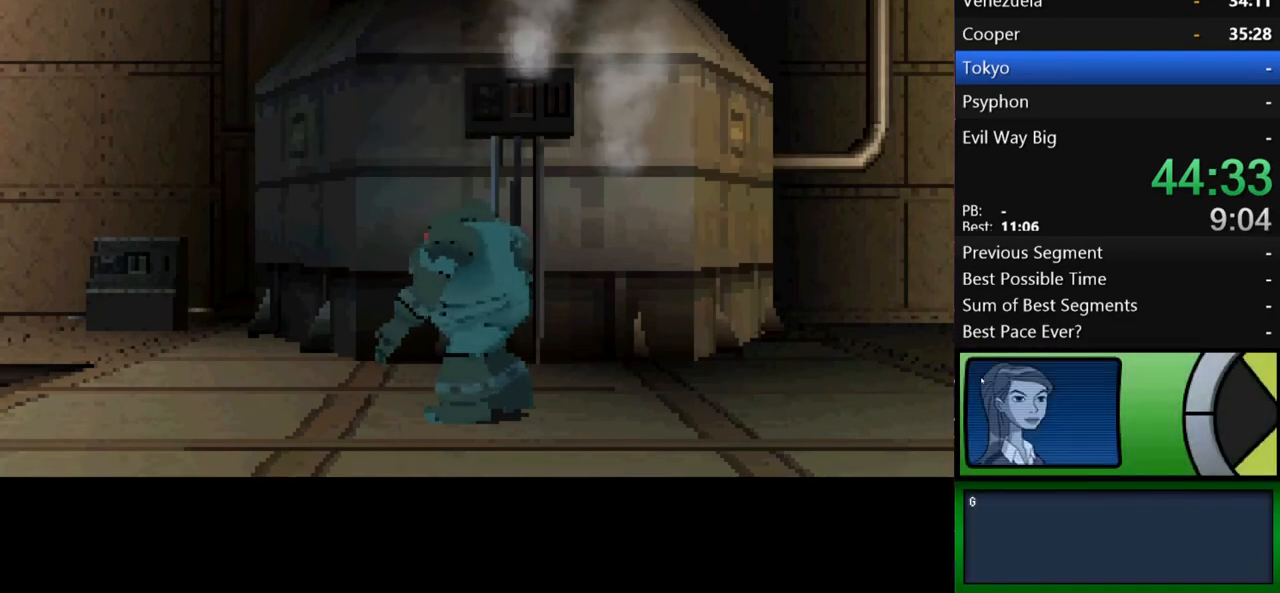
{"dt_ms": 500, "buttons": ["B"], "left_stick": "left", "right_stick": "center", "events": [[67, "B", "up"], [267, "B", "down"], [333, "B", "up"], [500, "B", "down"]]}
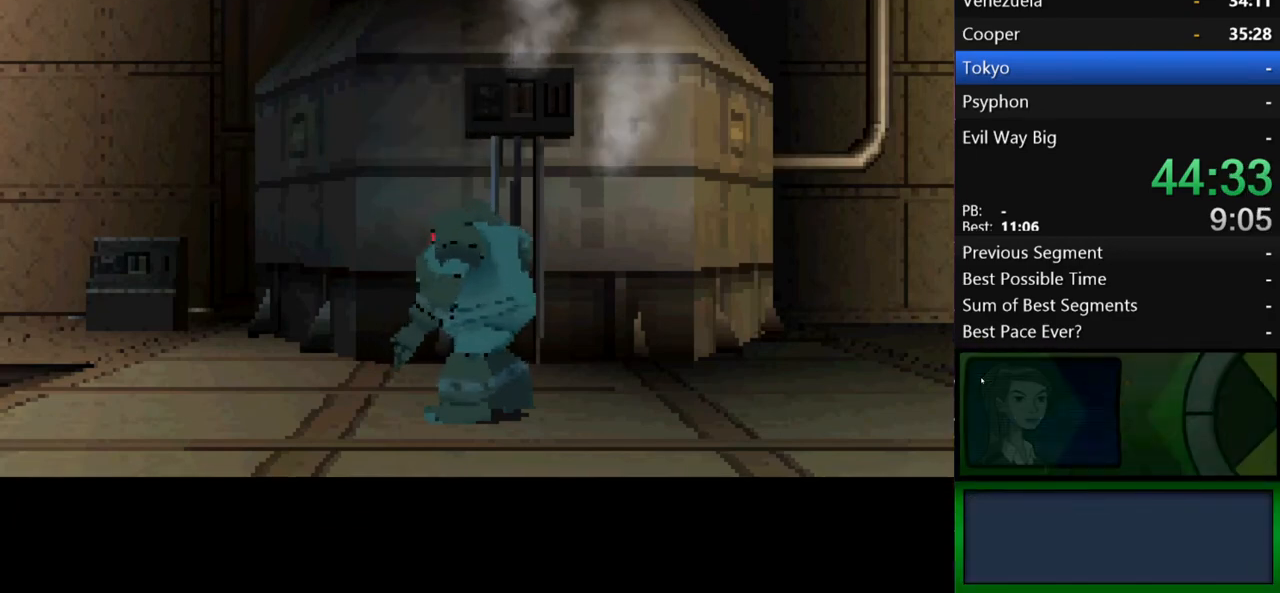
{"dt_ms": 500, "buttons": ["B"], "left_stick": "left", "right_stick": "center", "events": [[100, "B", "up"], [367, "B", "down"], [400, "B", "up"], [500, "B", "down"]]}
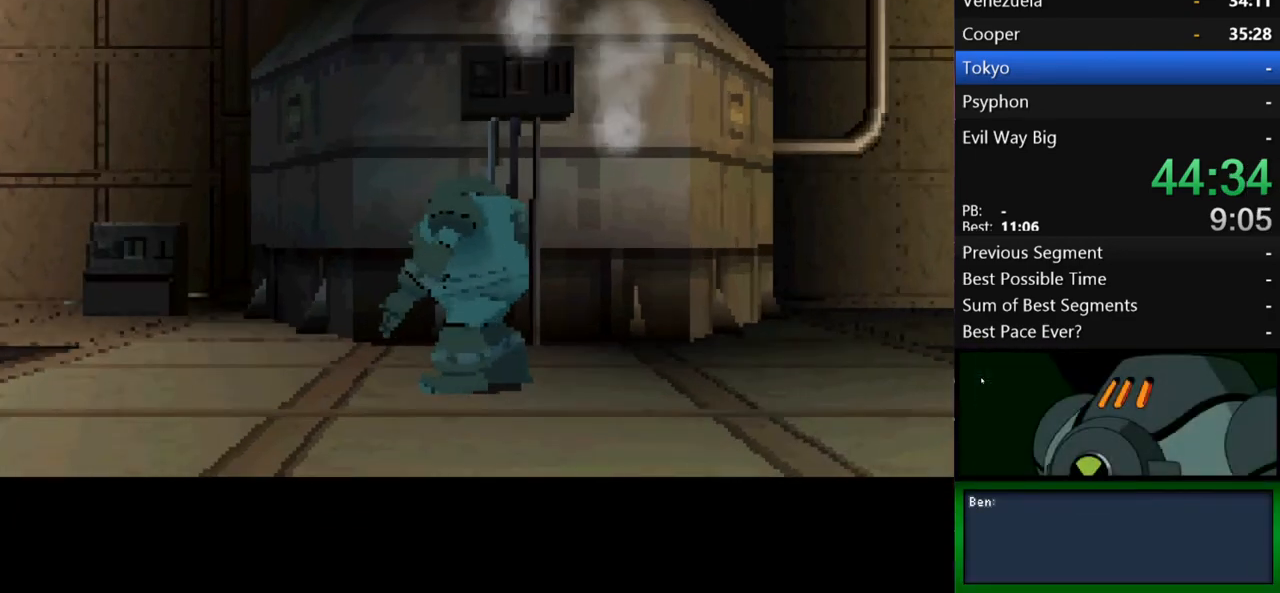
{"dt_ms": 500, "buttons": [], "left_stick": "left", "right_stick": "center", "events": [[67, "B", "up"], [133, "B", "down"], [200, "B", "up"], [300, "B", "down"], [367, "B", "up"], [433, "B", "down"], [500, "B", "up"]]}
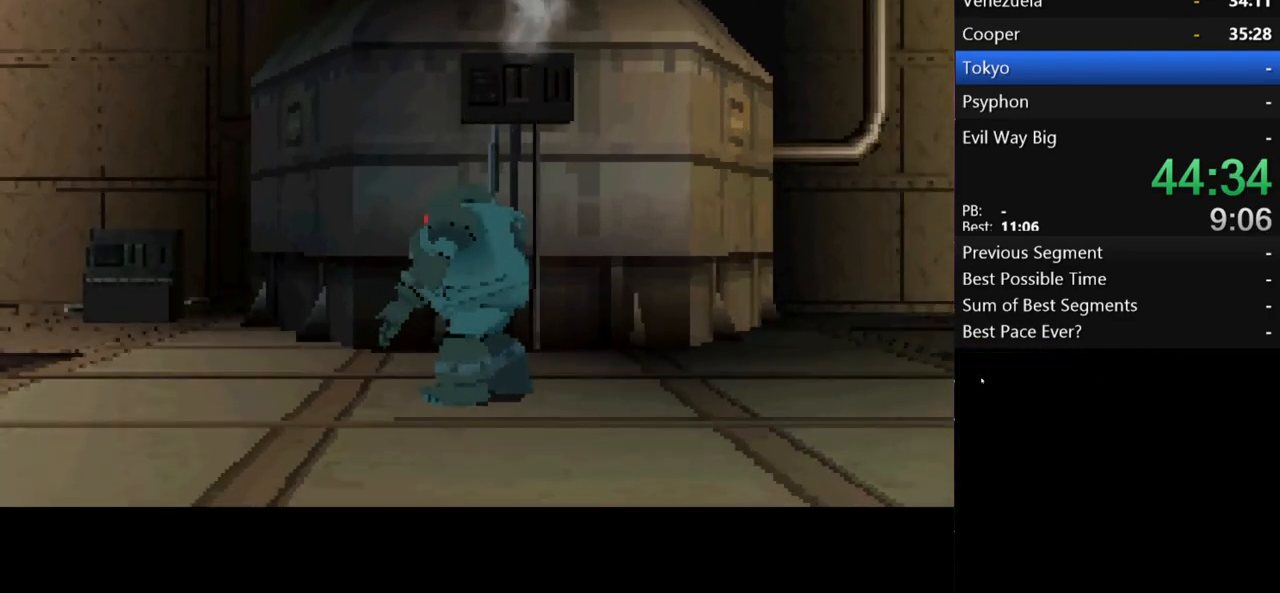
{"dt_ms": 500, "buttons": [], "left_stick": "left", "right_stick": "center", "events": [[67, "B", "down"], [133, "B", "up"]]}
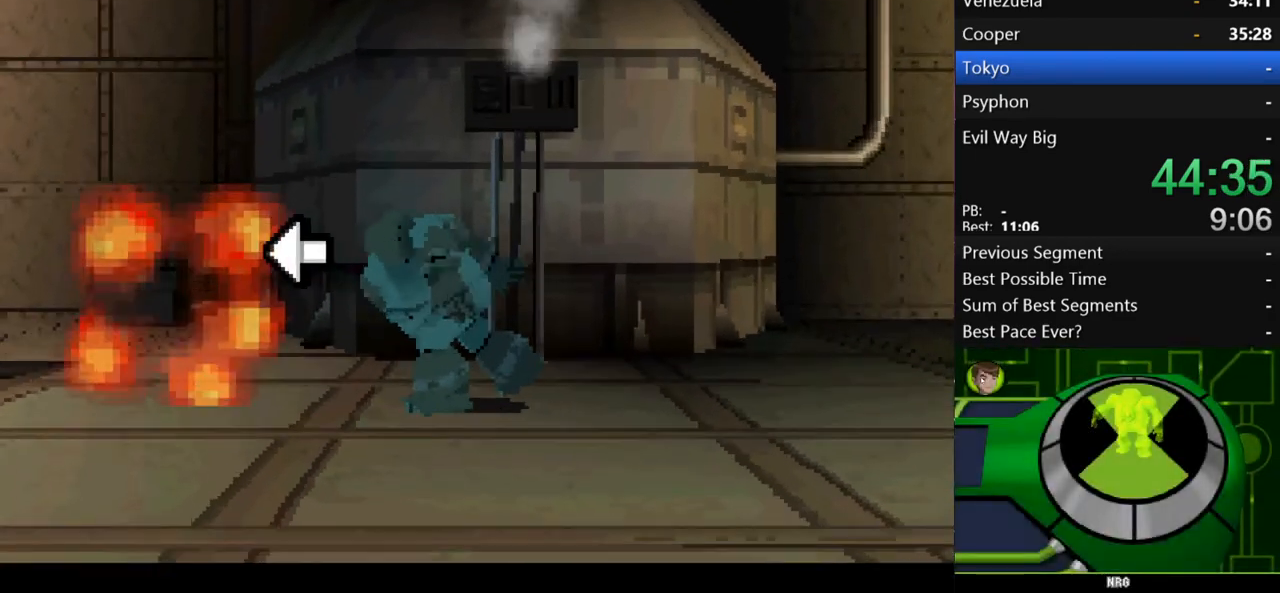
{"dt_ms": 500, "buttons": [], "left_stick": "left", "right_stick": "center", "events": []}
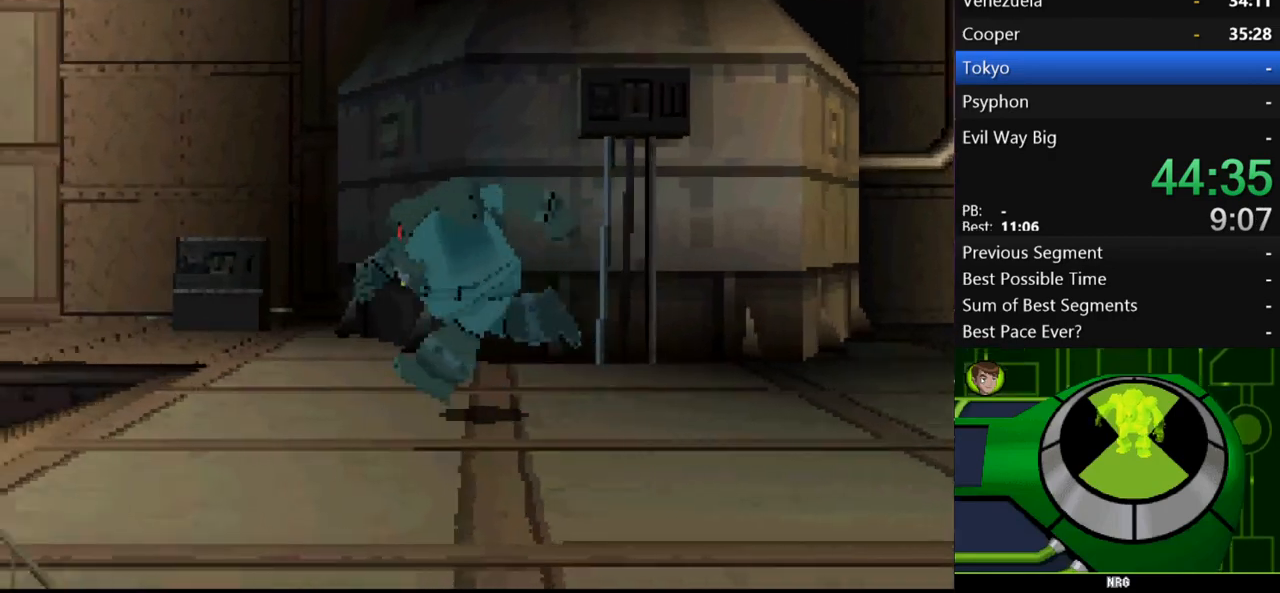
{"dt_ms": 500, "buttons": [], "left_stick": "left", "right_stick": "center", "events": []}
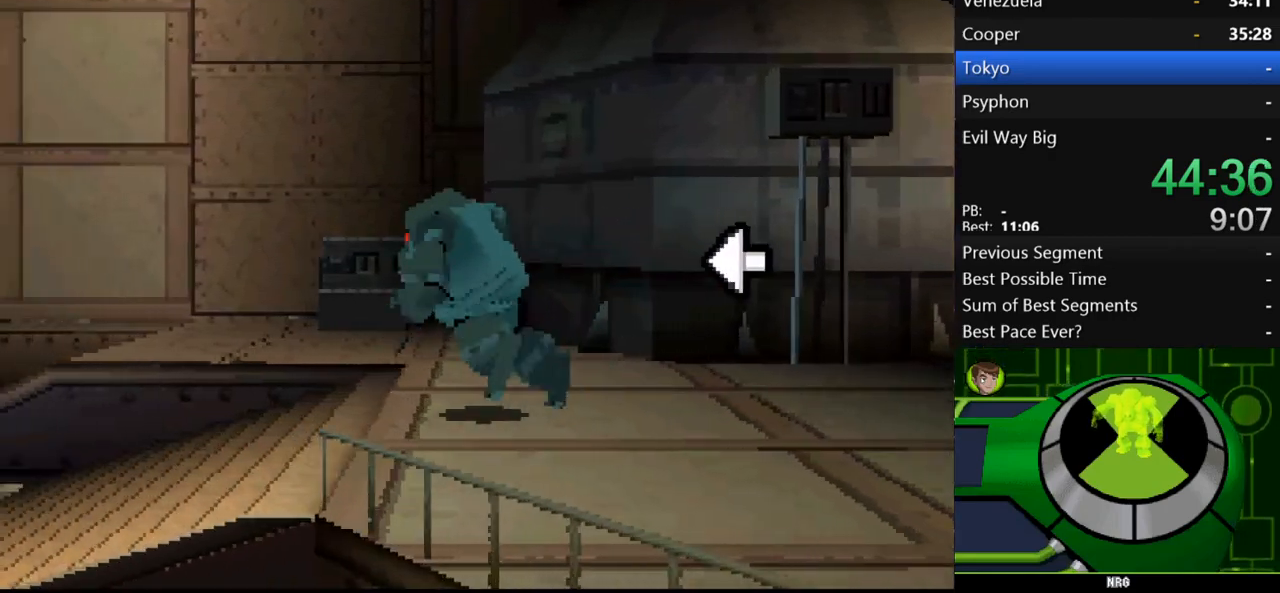
{"dt_ms": 500, "buttons": [], "left_stick": "left", "right_stick": "center", "events": []}
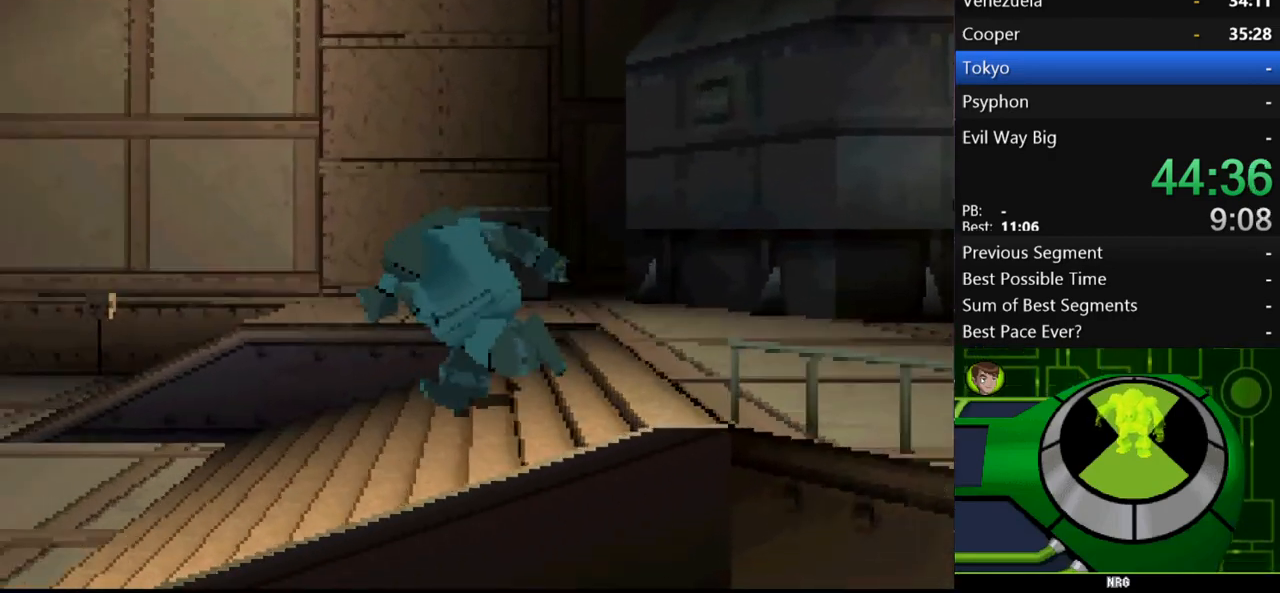
{"dt_ms": 500, "buttons": [], "left_stick": "left", "right_stick": "center", "events": []}
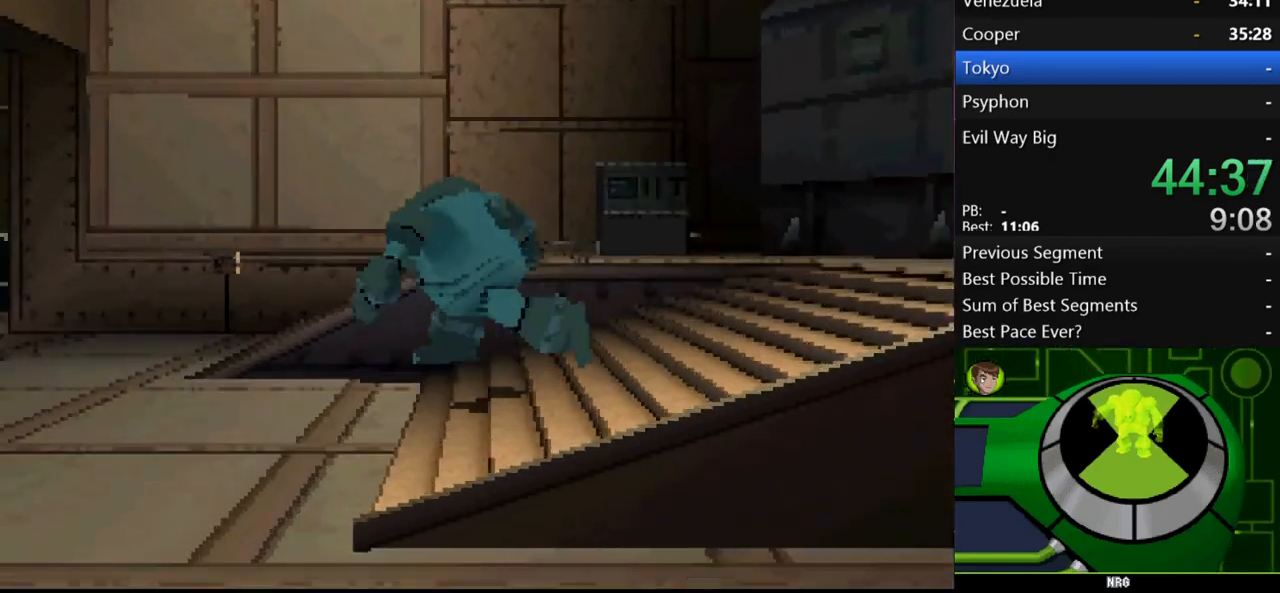
{"dt_ms": 500, "buttons": [], "left_stick": "left", "right_stick": "center", "events": []}
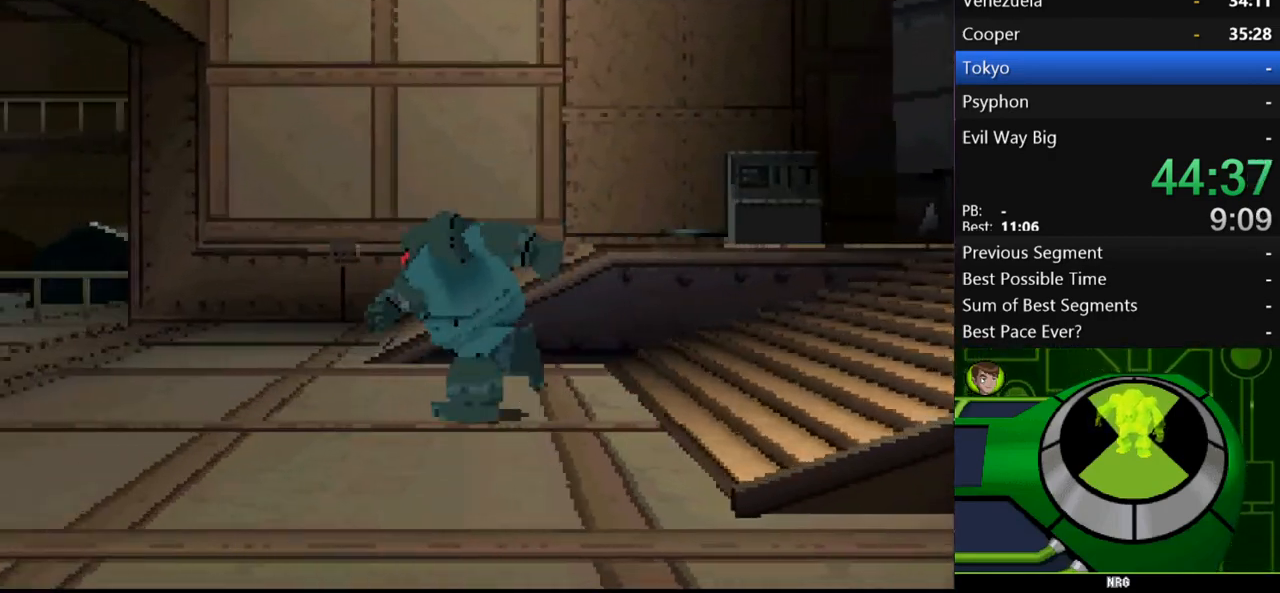
{"dt_ms": 500, "buttons": [], "left_stick": "left", "right_stick": "center", "events": []}